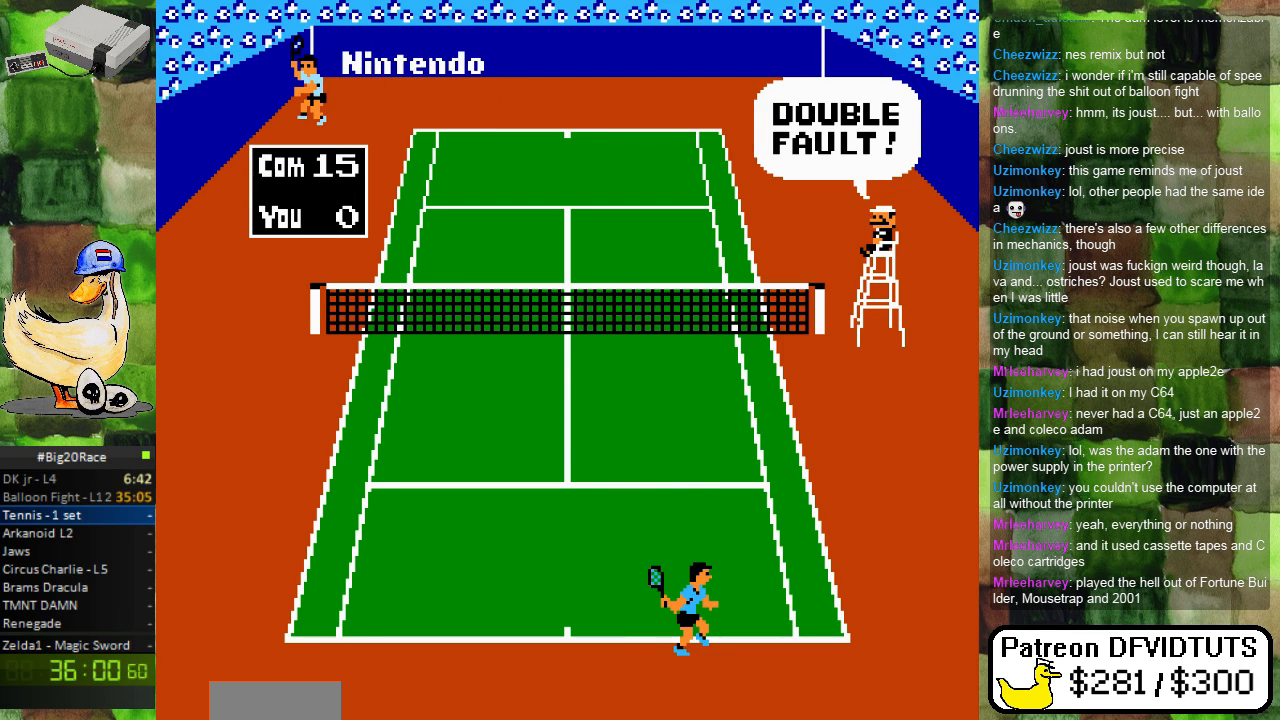
Gameplay with a controller (Nintendo layout); each line is a JSON object with the inputs held at the frame after it. "events" lists button and stick changes between this image and that frame as [ms after this image, input, new state], when the widget could be followed in between. Not read: L3 R3.
{"buttons": [], "events": []}
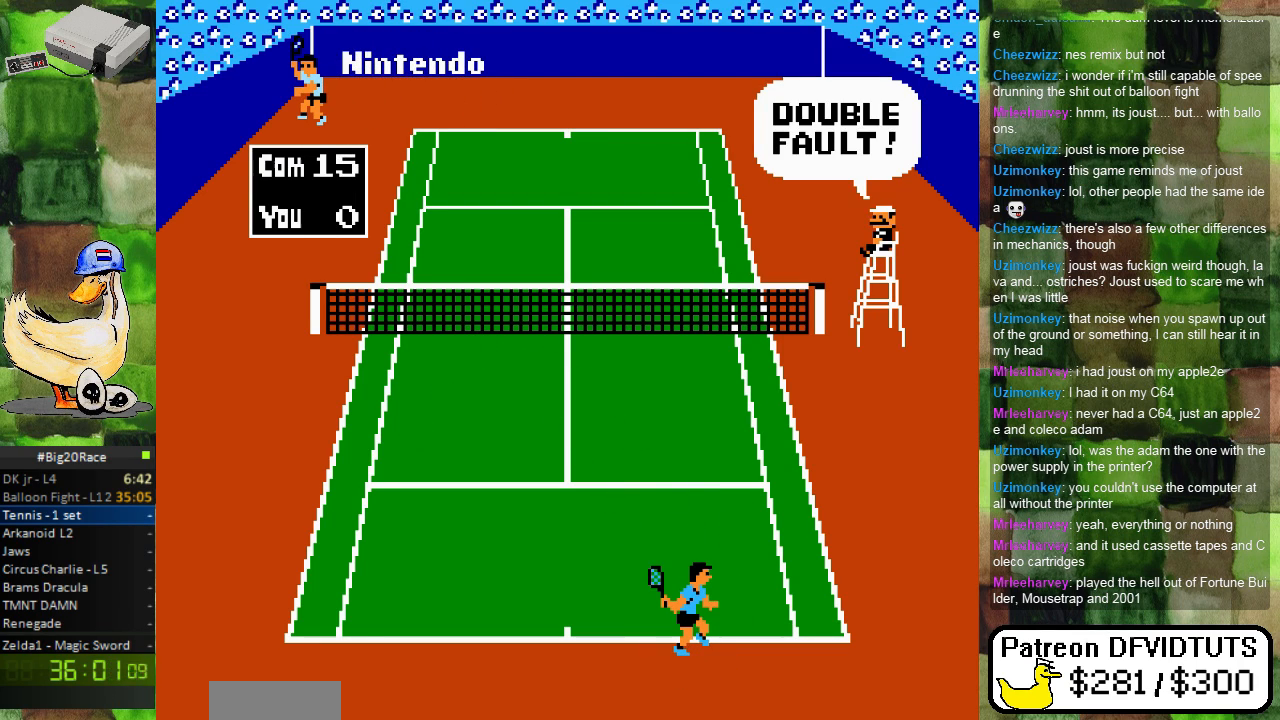
{"buttons": ["DPAD_LEFT"], "events": [[183, "DPAD_RIGHT", "down"], [300, "DPAD_RIGHT", "up"], [483, "DPAD_LEFT", "down"]]}
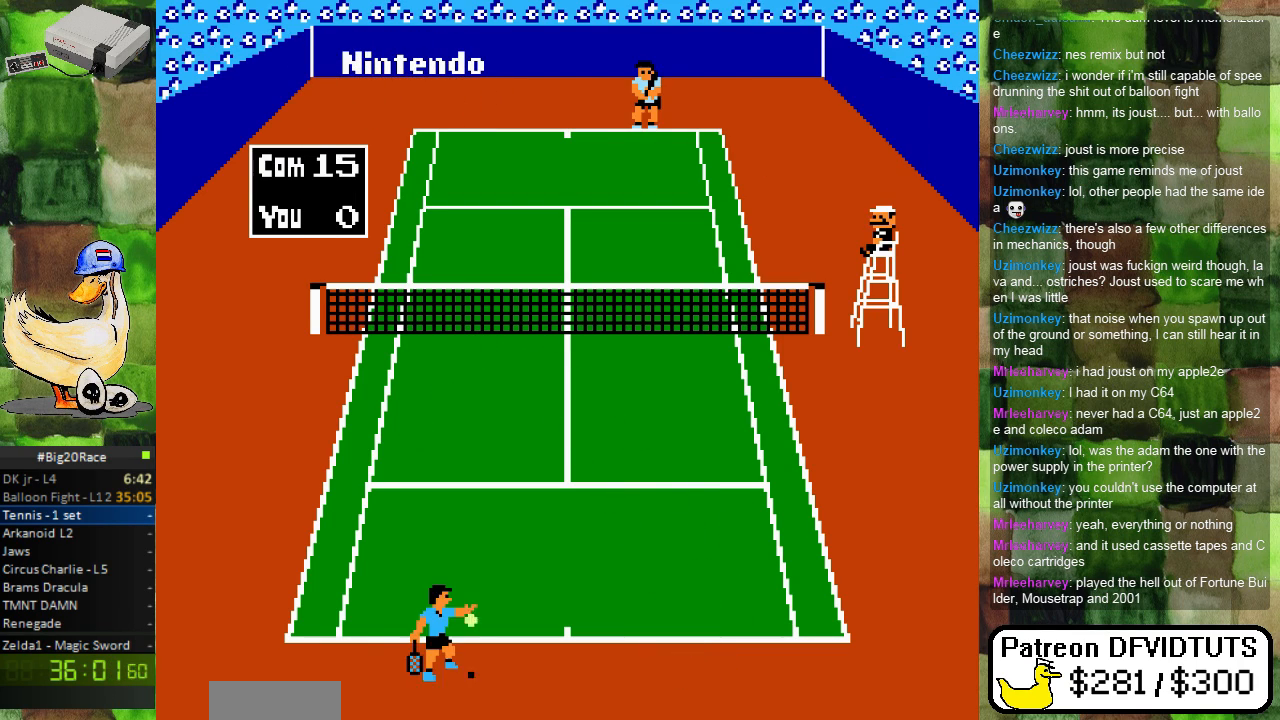
{"buttons": [], "events": [[83, "DPAD_LEFT", "up"], [333, "DPAD_RIGHT", "down"], [433, "DPAD_RIGHT", "up"]]}
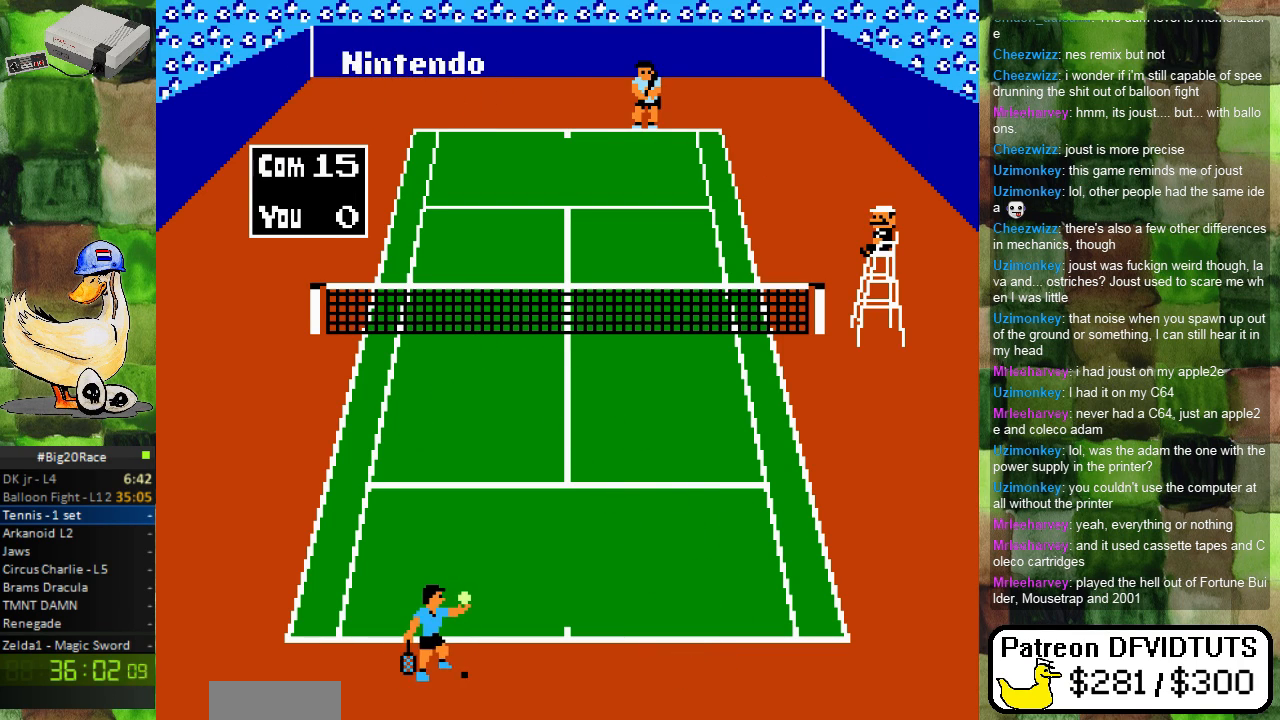
{"buttons": [], "events": [[367, "DPAD_LEFT", "down"], [433, "DPAD_LEFT", "up"]]}
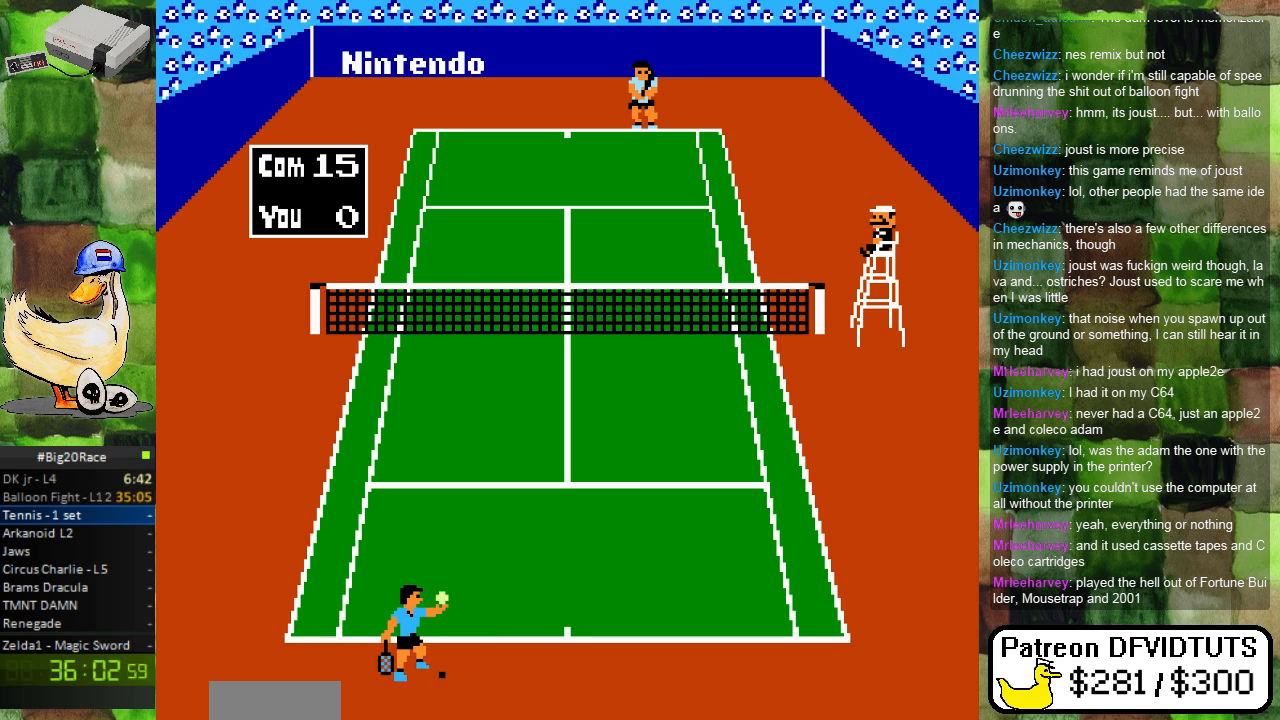
{"buttons": [], "events": [[283, "A", "down"], [400, "A", "up"]]}
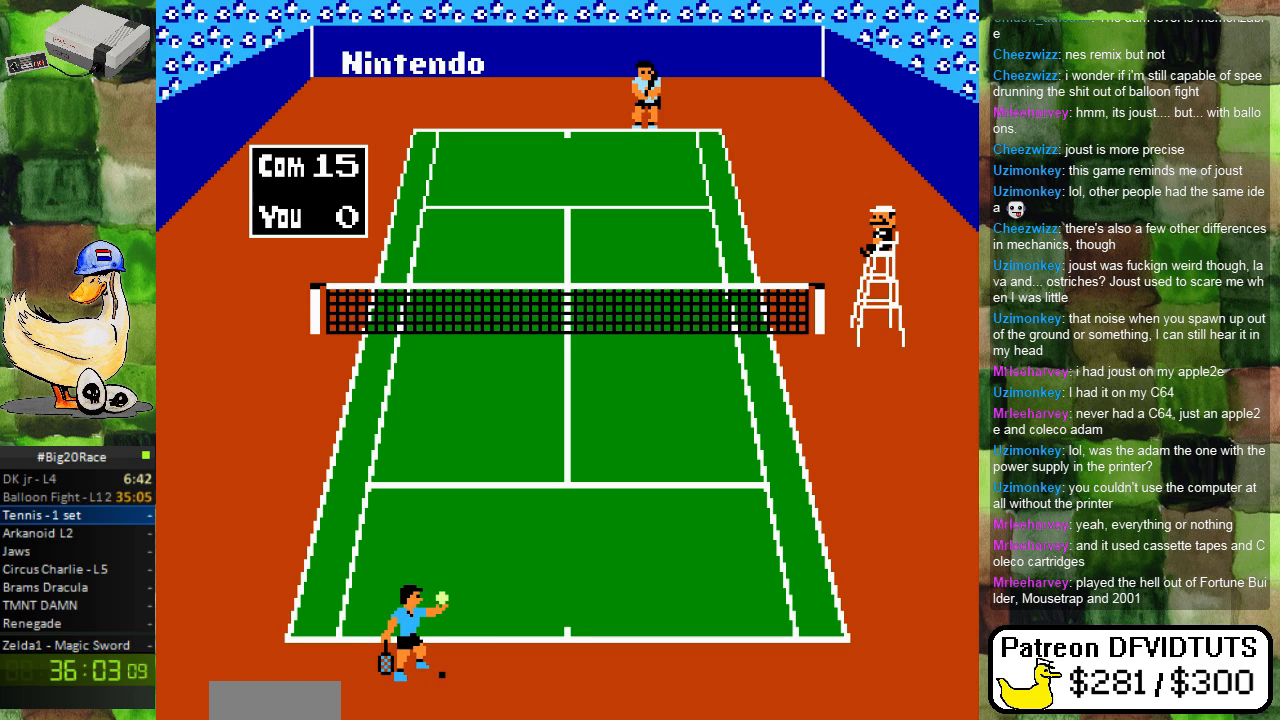
{"buttons": [], "events": []}
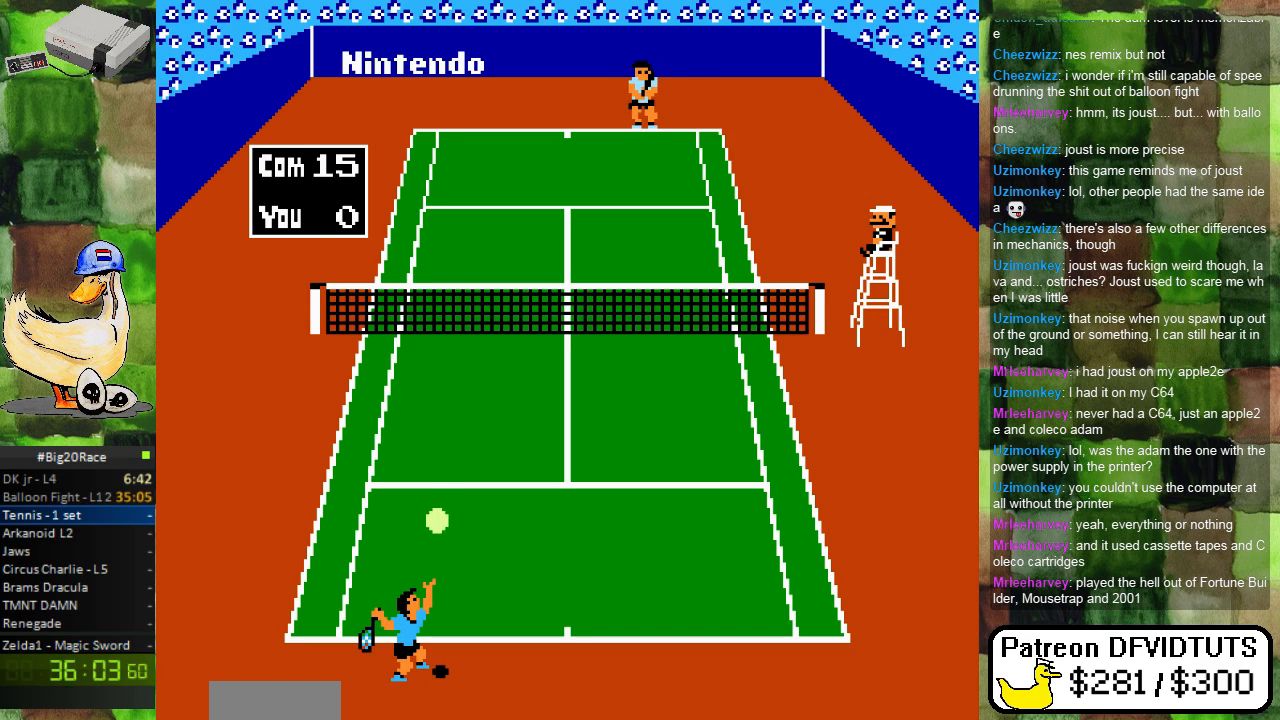
{"buttons": [], "events": []}
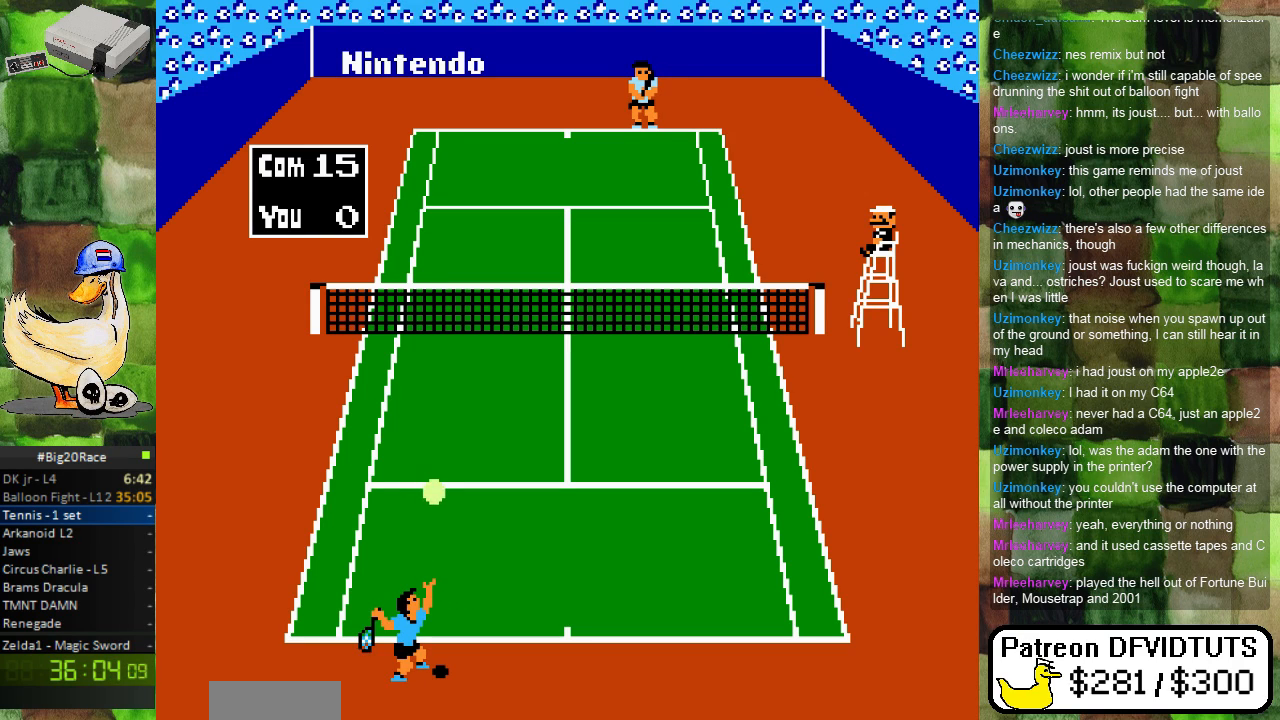
{"buttons": ["A"], "events": [[383, "A", "down"]]}
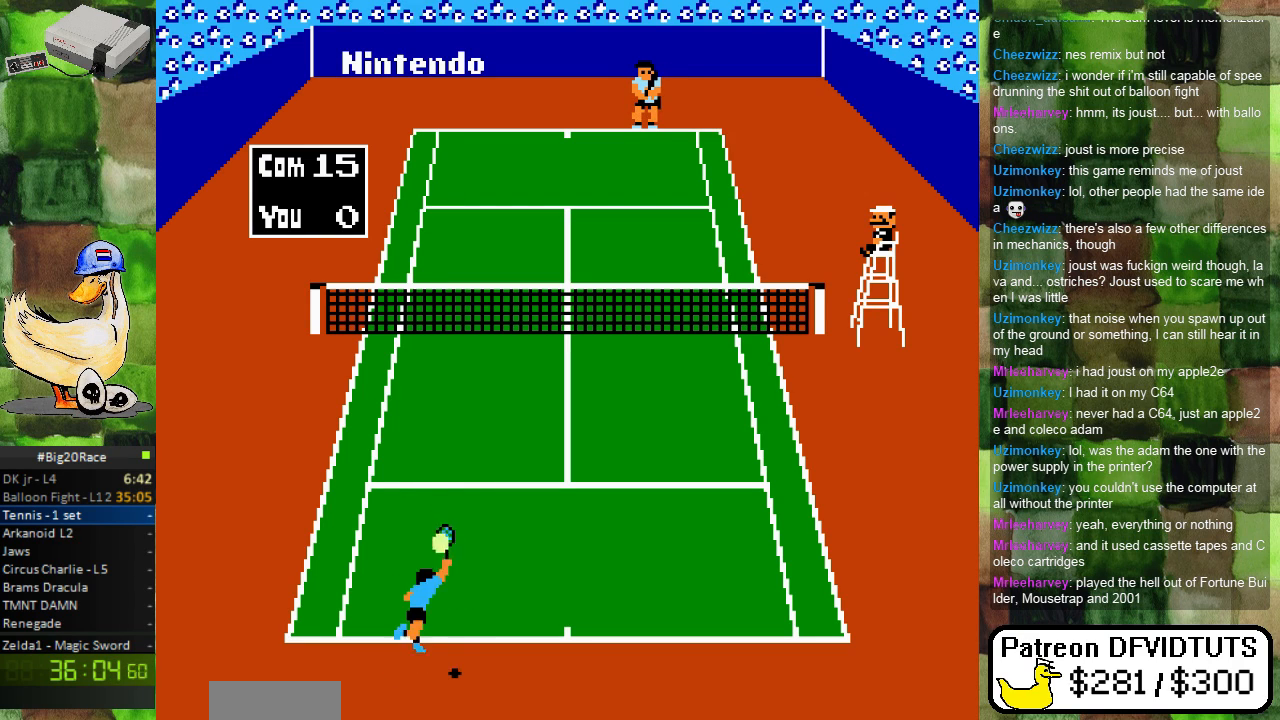
{"buttons": [], "events": [[167, "A", "up"]]}
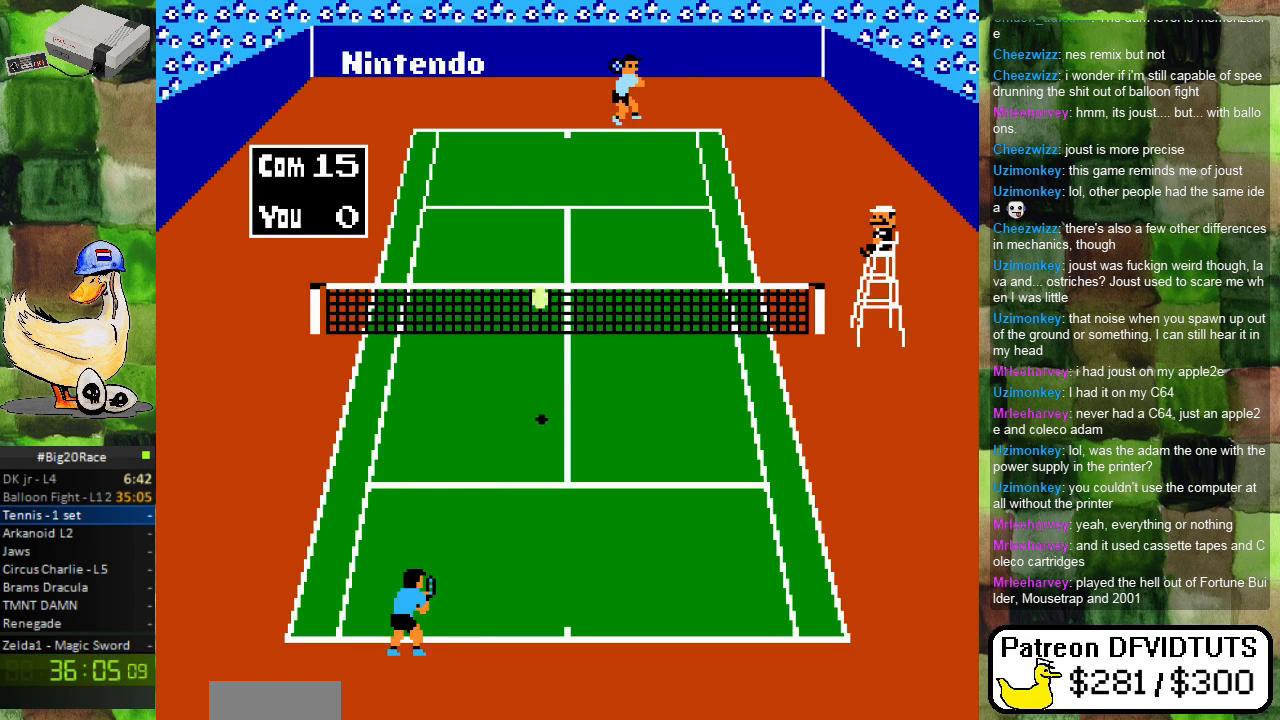
{"buttons": ["DPAD_RIGHT"], "events": [[467, "DPAD_RIGHT", "down"]]}
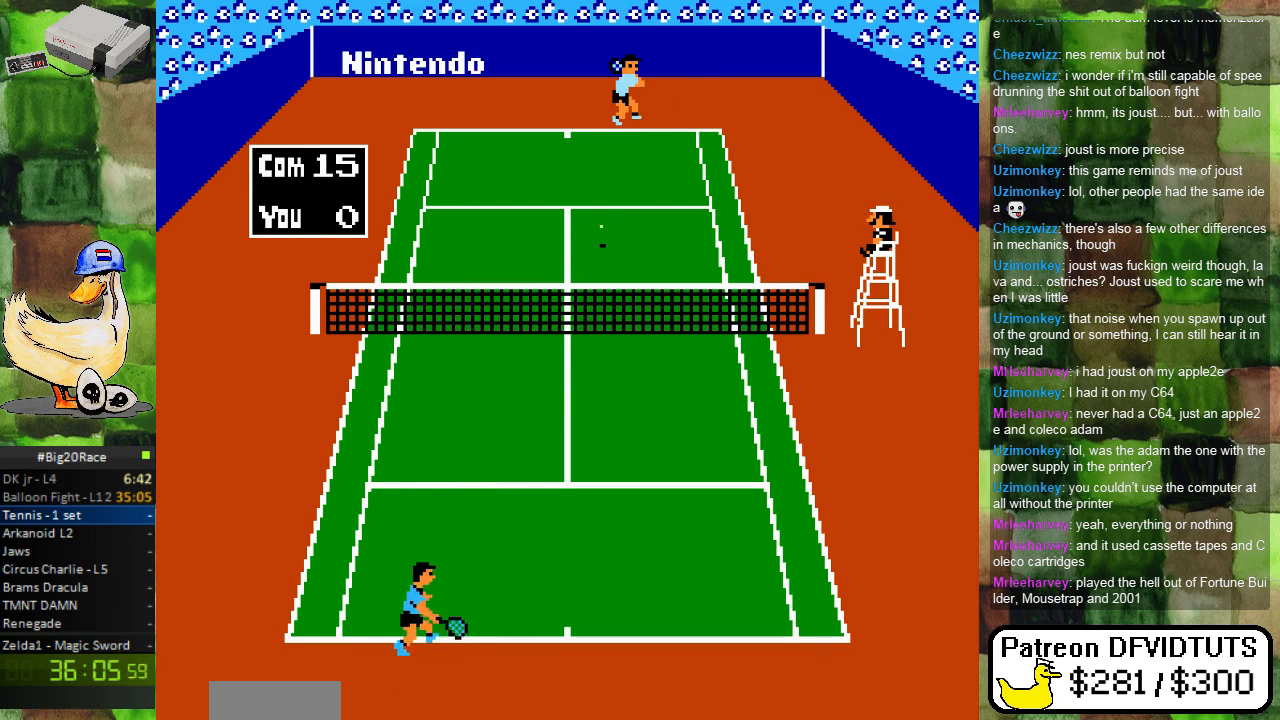
{"buttons": ["DPAD_LEFT"], "events": [[267, "DPAD_RIGHT", "up"], [433, "DPAD_LEFT", "down"]]}
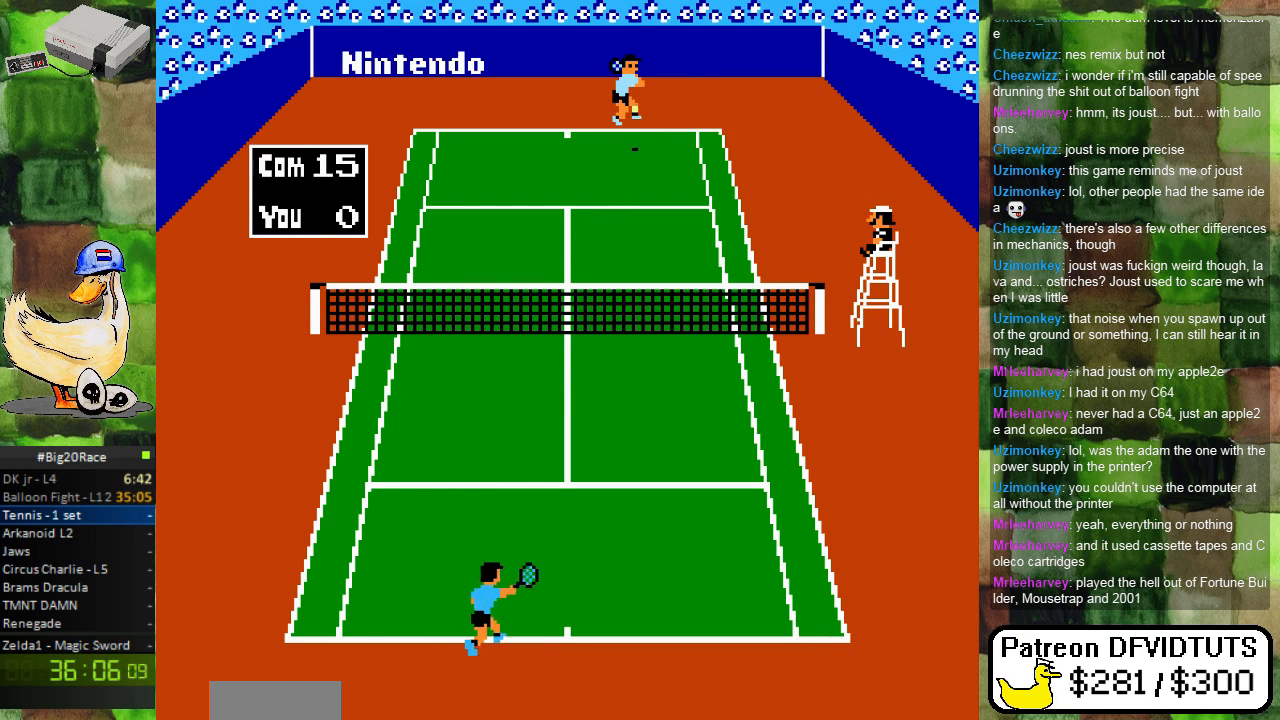
{"buttons": [], "events": [[100, "DPAD_LEFT", "up"]]}
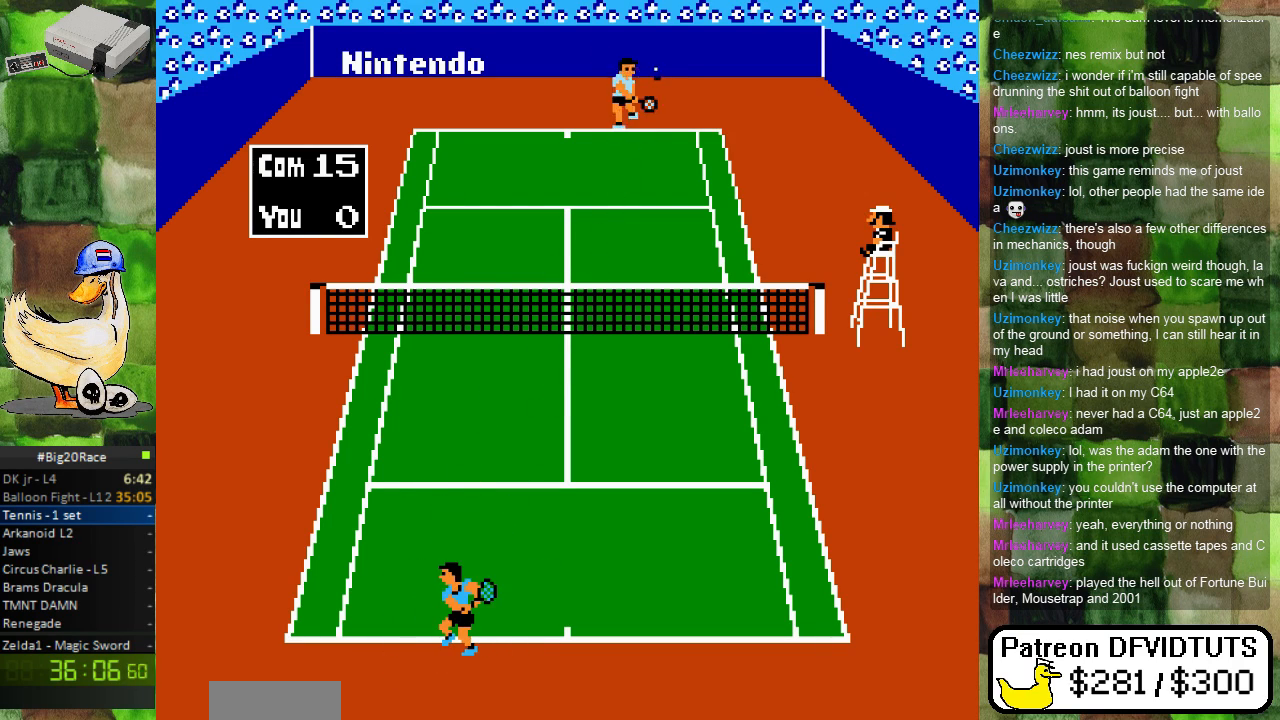
{"buttons": [], "events": []}
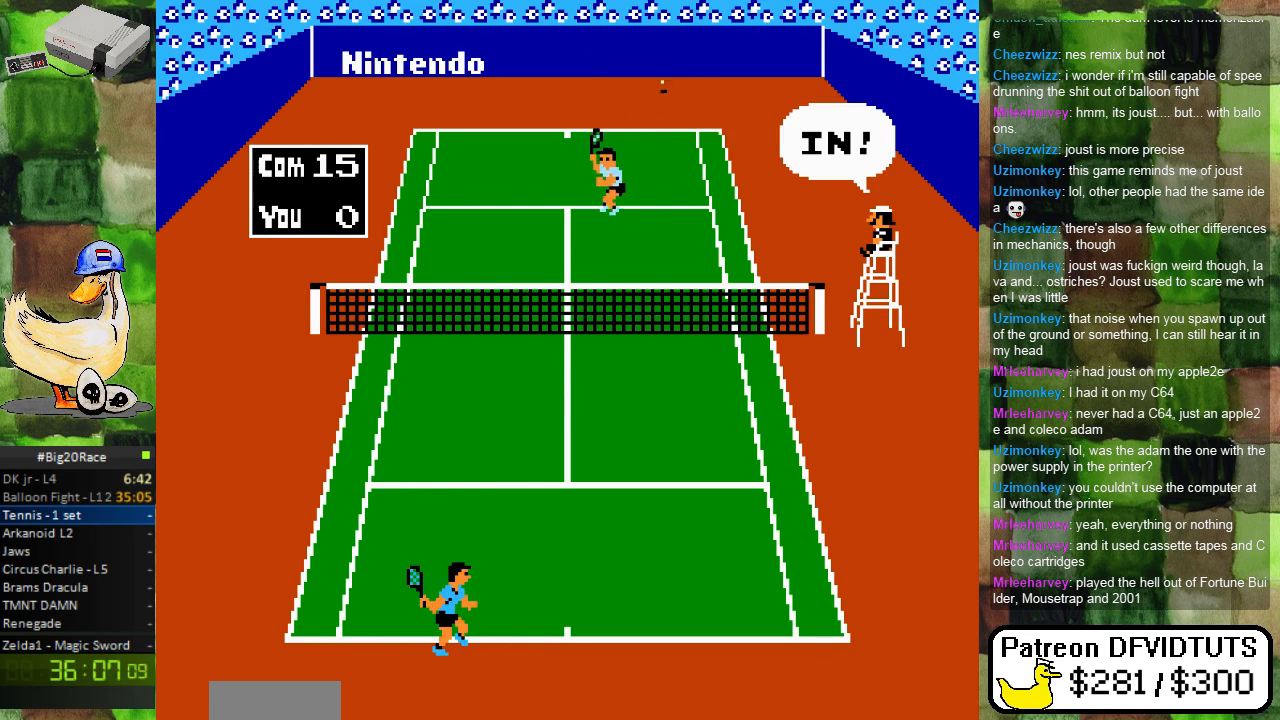
{"buttons": [], "events": []}
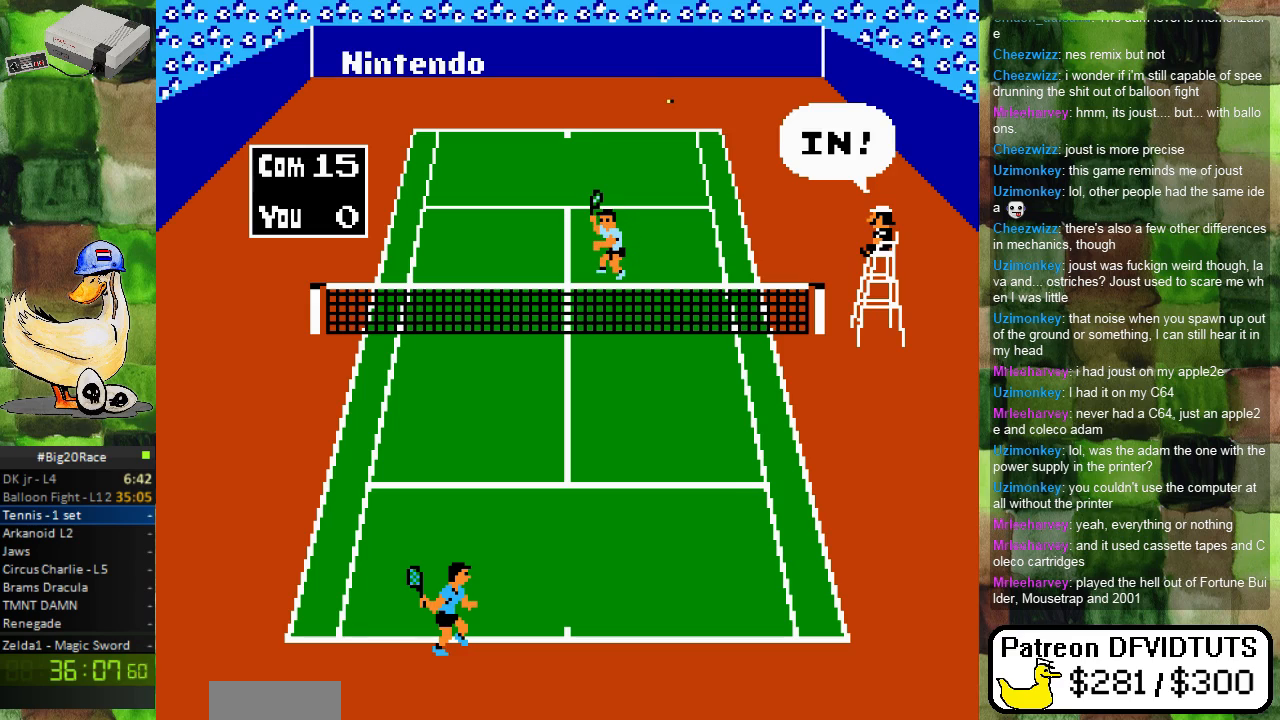
{"buttons": ["DPAD_RIGHT"], "events": [[83, "DPAD_UP", "down"], [217, "DPAD_UP", "up"], [383, "DPAD_RIGHT", "down"]]}
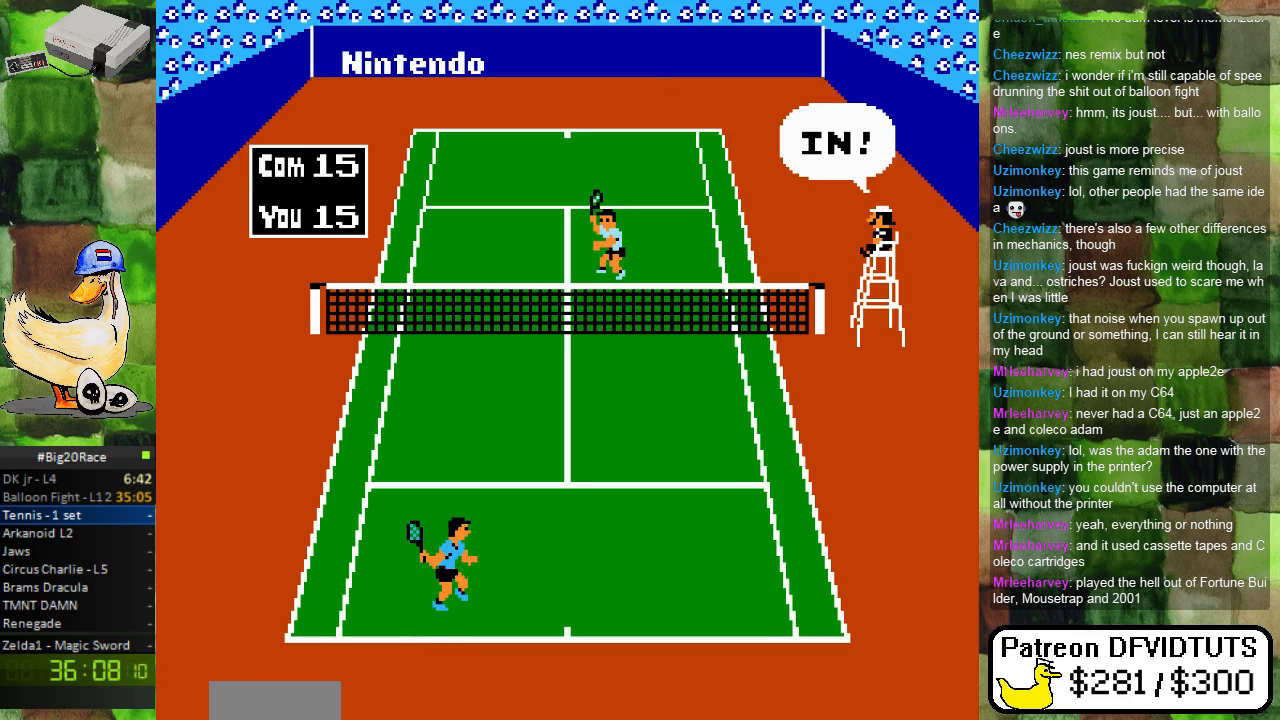
{"buttons": ["DPAD_DOWN"], "events": [[50, "DPAD_RIGHT", "up"], [467, "DPAD_DOWN", "down"]]}
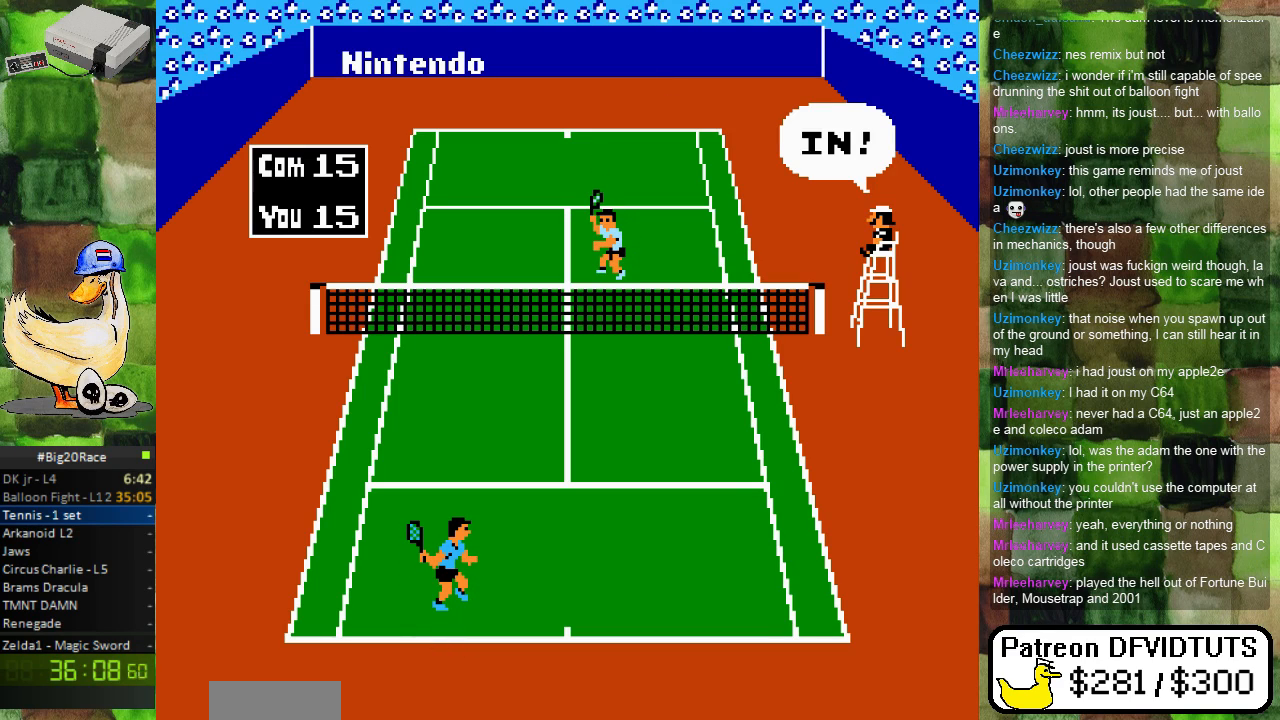
{"buttons": [], "events": [[50, "DPAD_DOWN", "up"], [217, "DPAD_LEFT", "down"], [350, "DPAD_LEFT", "up"]]}
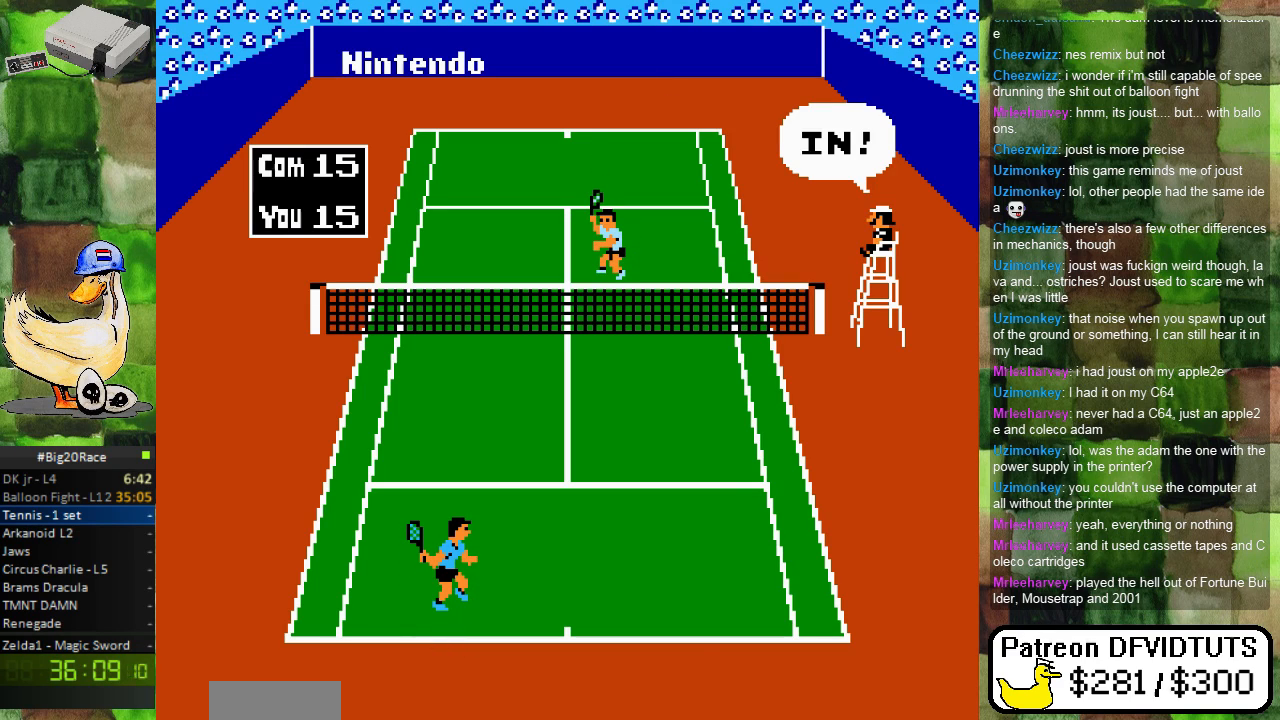
{"buttons": [], "events": [[267, "DPAD_RIGHT", "down"], [367, "DPAD_RIGHT", "up"]]}
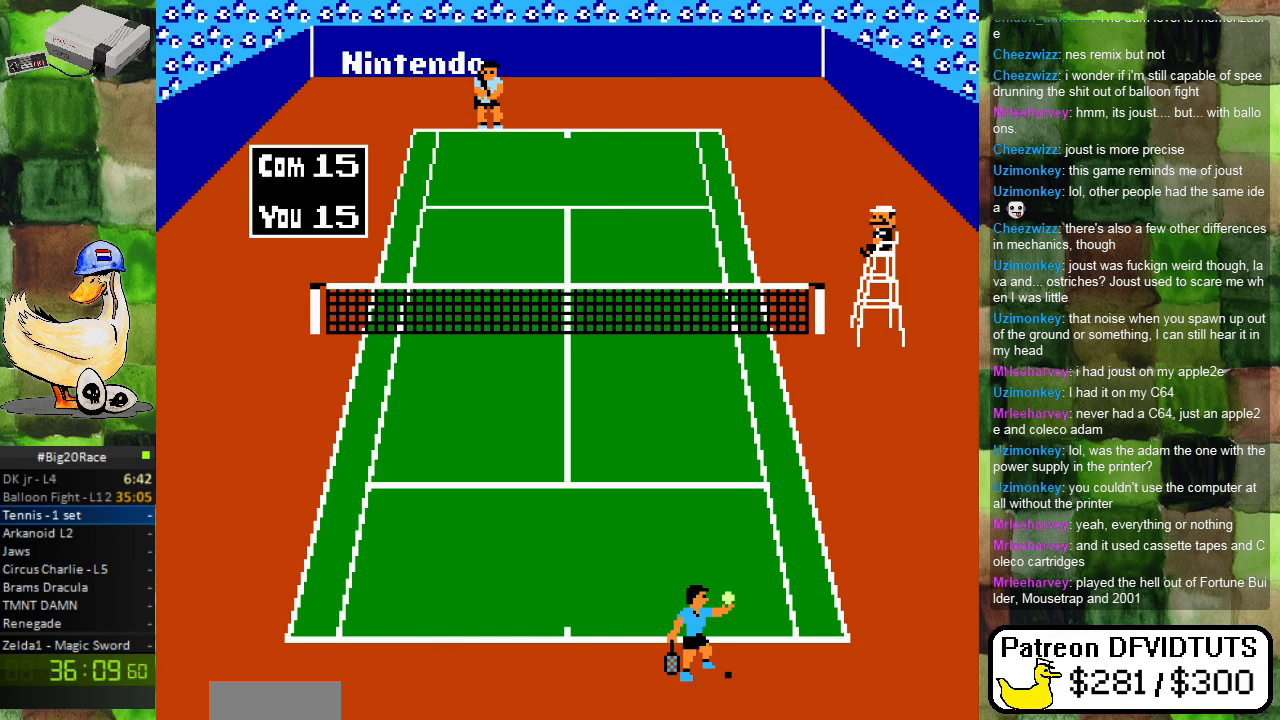
{"buttons": ["A"], "events": [[417, "A", "down"]]}
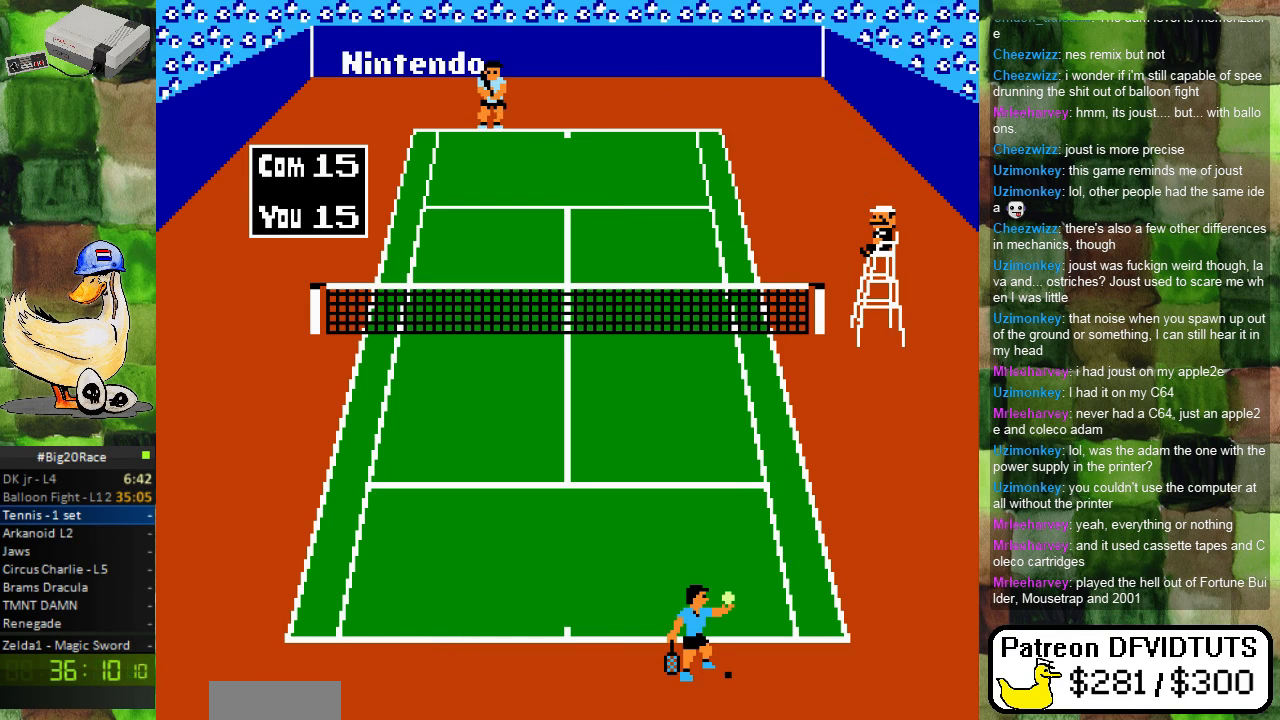
{"buttons": [], "events": [[50, "A", "up"]]}
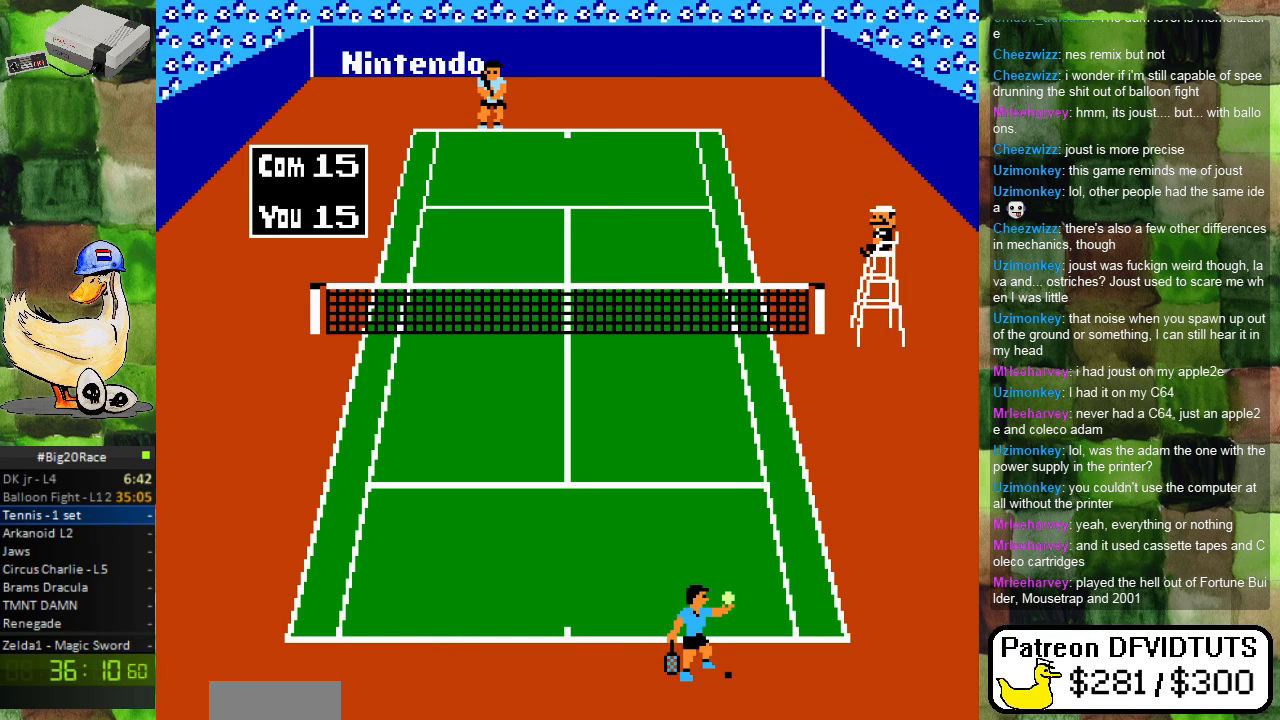
{"buttons": [], "events": [[217, "A", "down"], [350, "A", "up"]]}
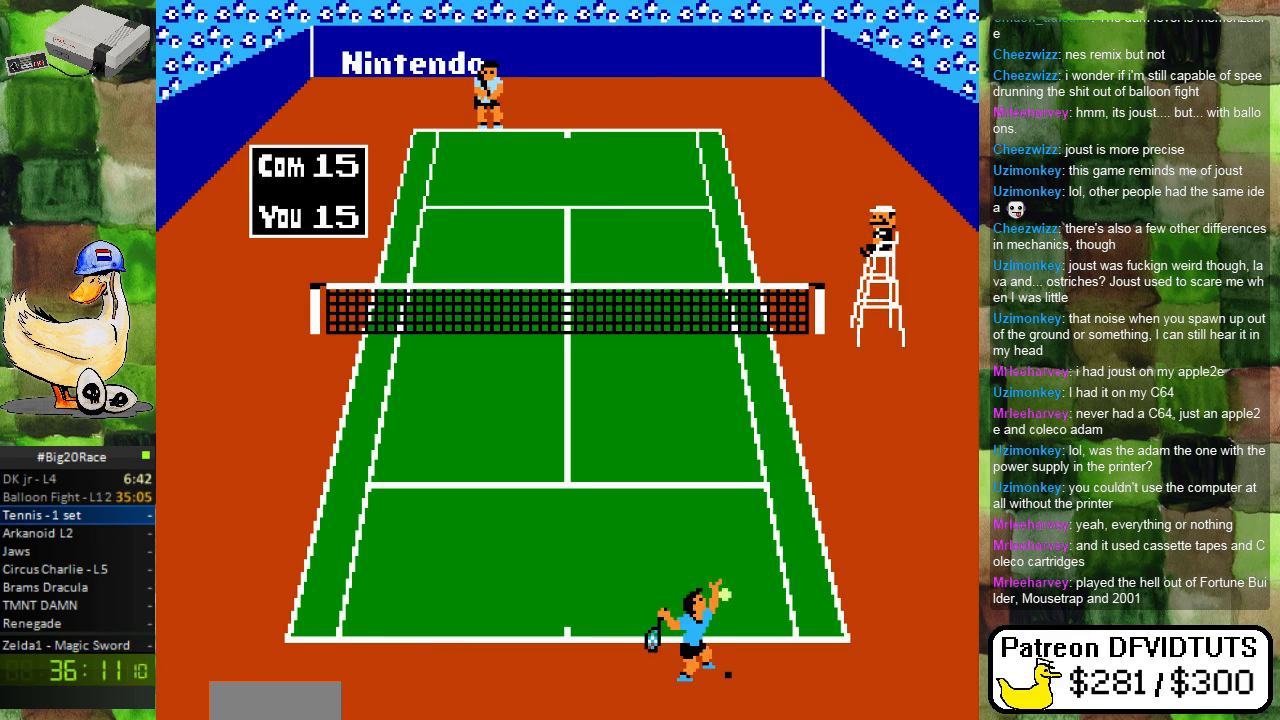
{"buttons": ["A"], "events": [[333, "A", "down"]]}
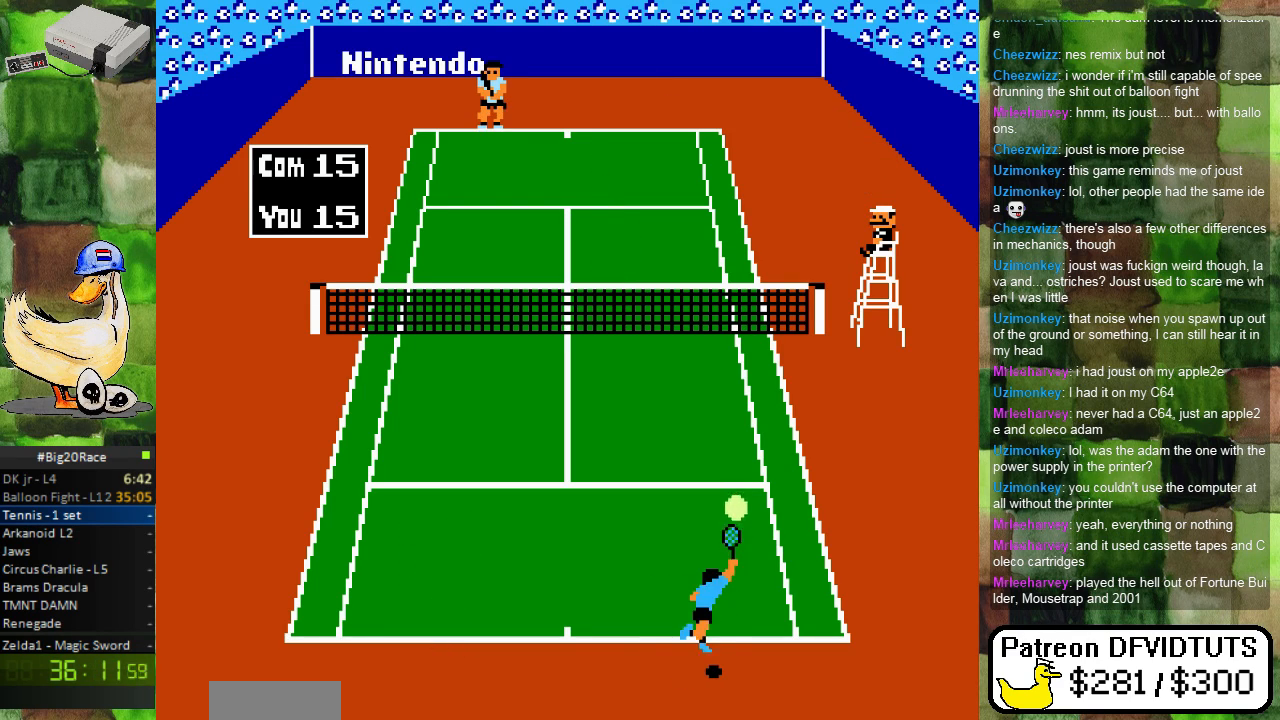
{"buttons": [], "events": [[400, "A", "up"]]}
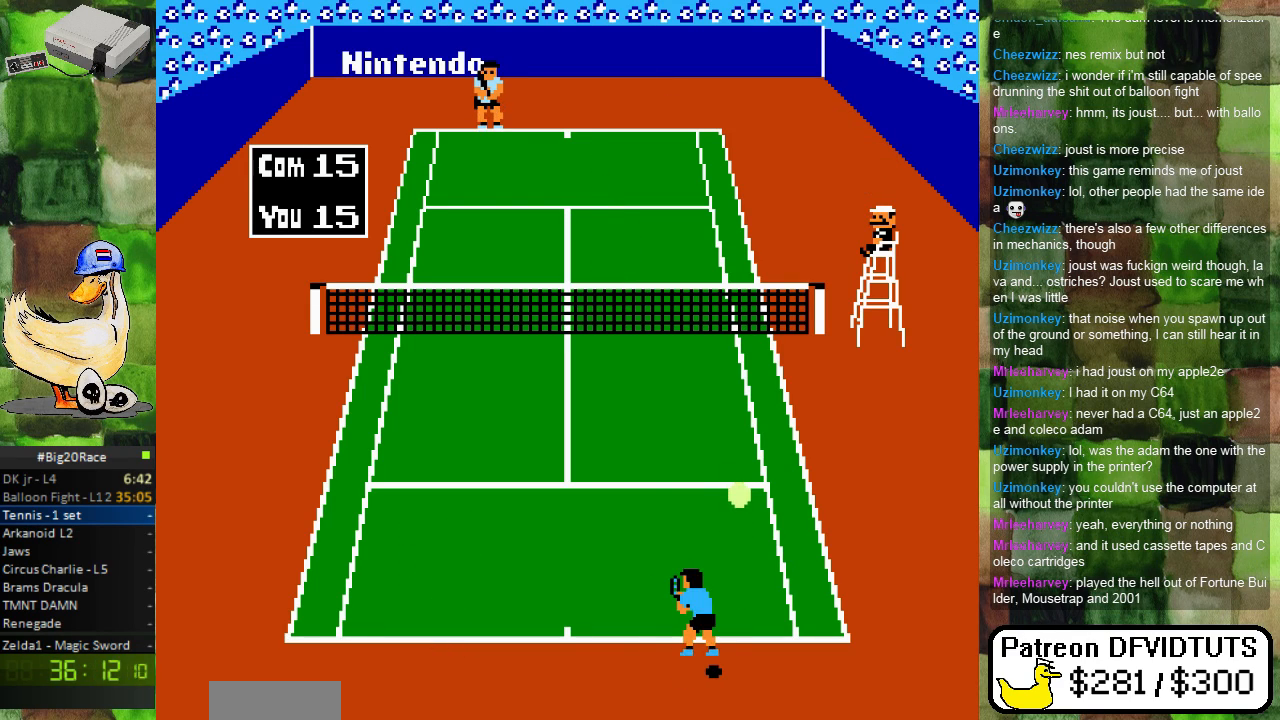
{"buttons": ["A"], "events": [[433, "A", "down"]]}
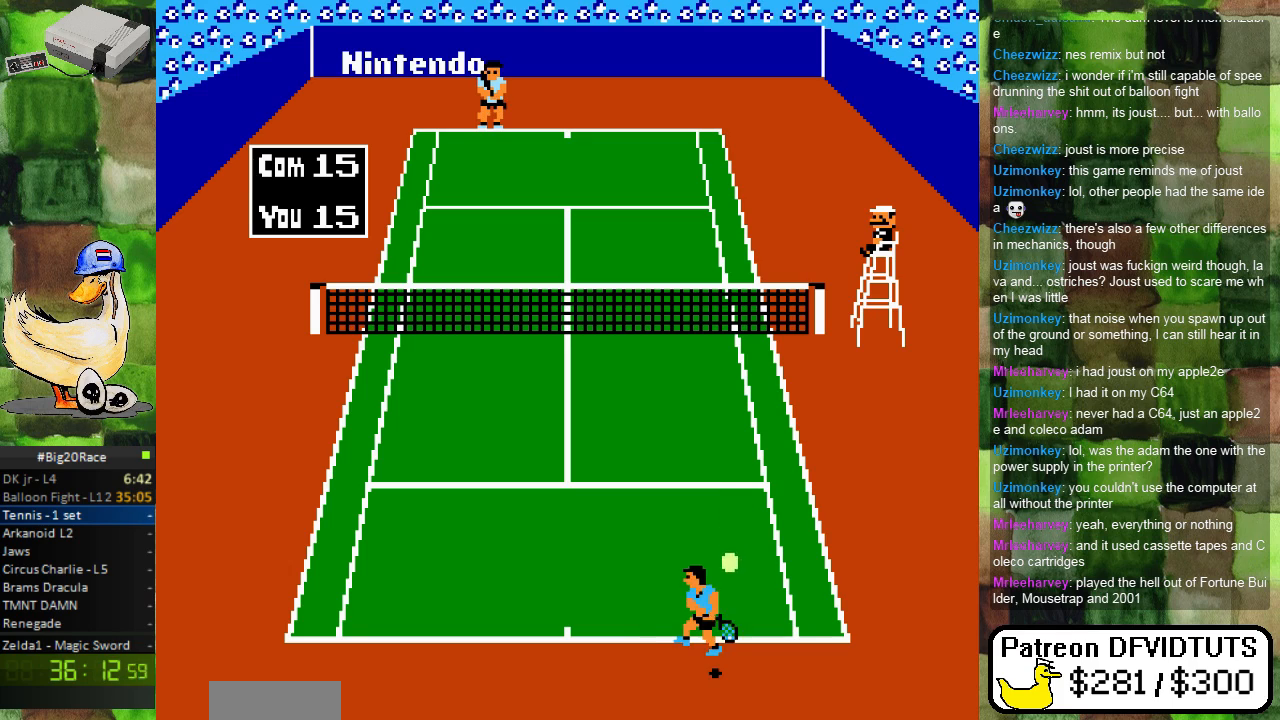
{"buttons": [], "events": [[183, "A", "up"]]}
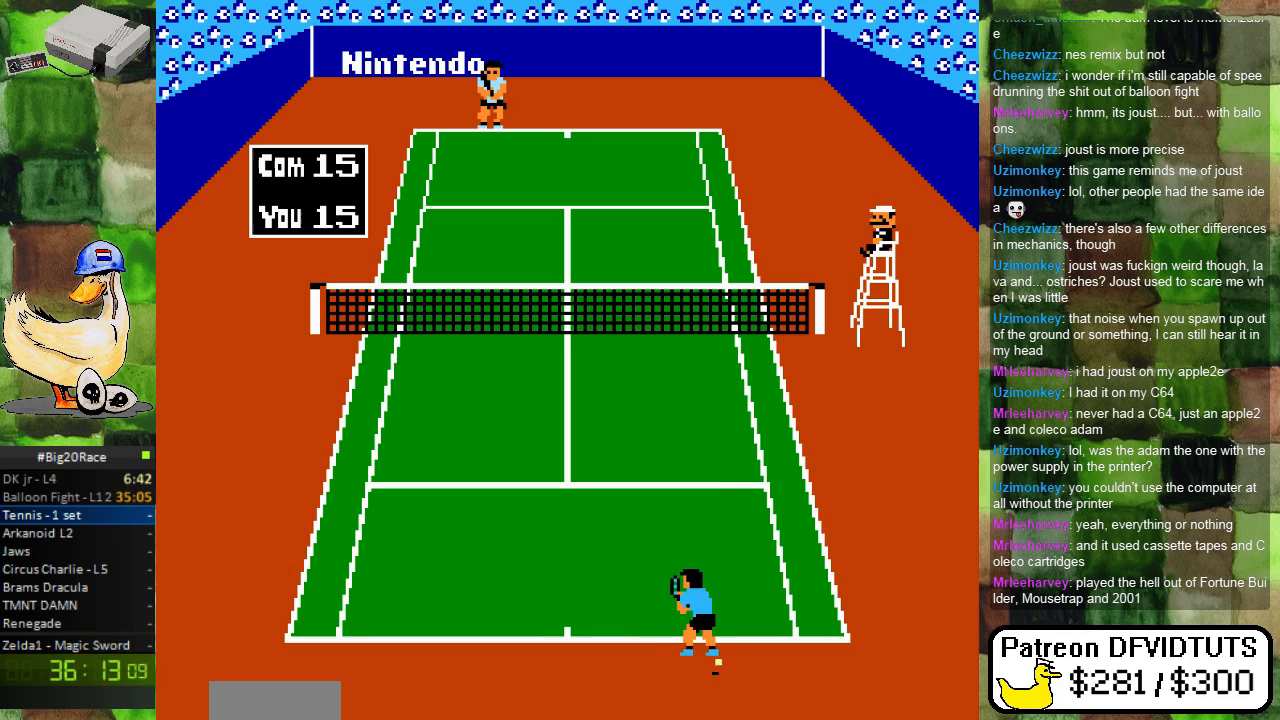
{"buttons": ["DPAD_RIGHT"], "events": [[417, "DPAD_RIGHT", "down"]]}
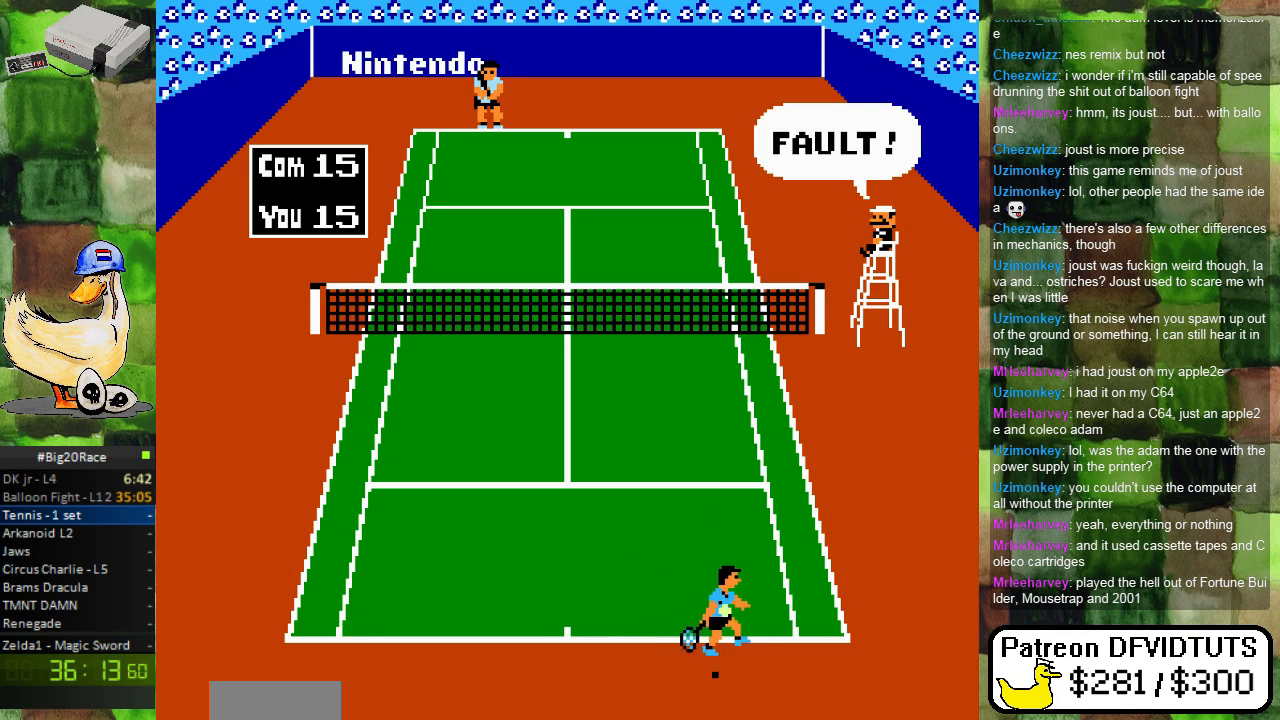
{"buttons": [], "events": [[17, "DPAD_RIGHT", "up"], [300, "DPAD_DOWN", "down"], [467, "DPAD_DOWN", "up"]]}
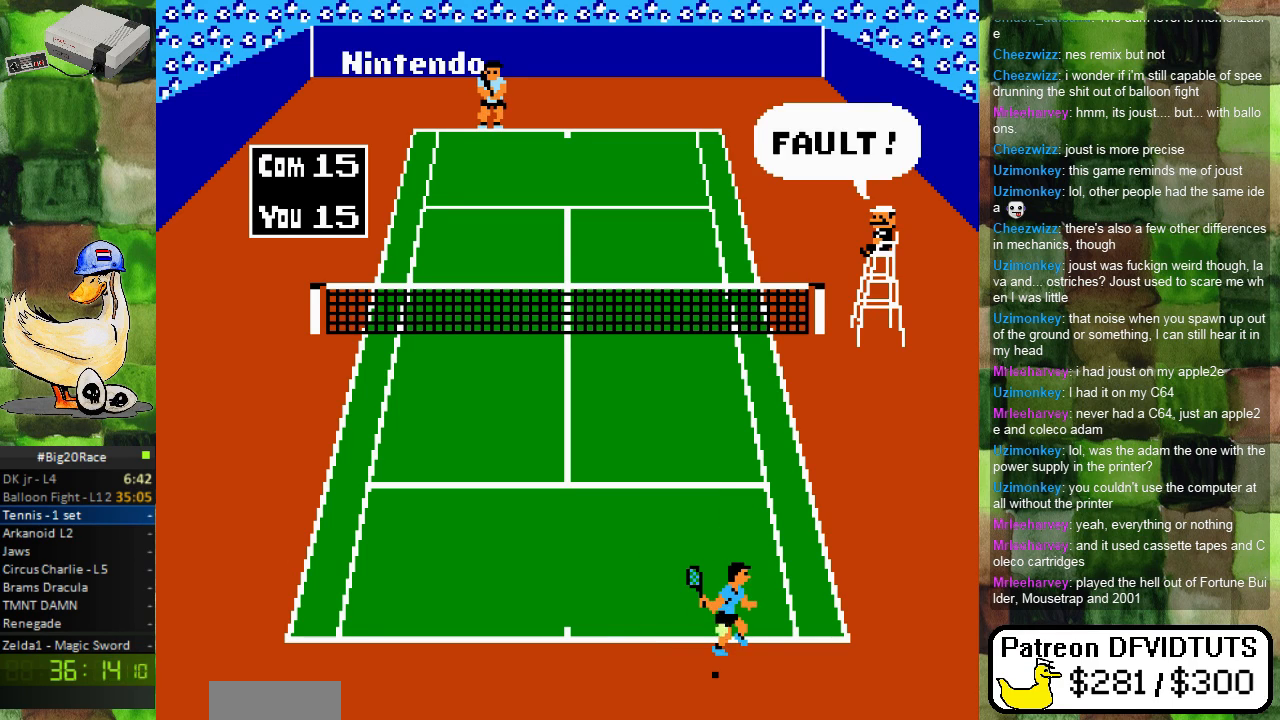
{"buttons": [], "events": [[150, "DPAD_LEFT", "down"], [250, "DPAD_LEFT", "up"]]}
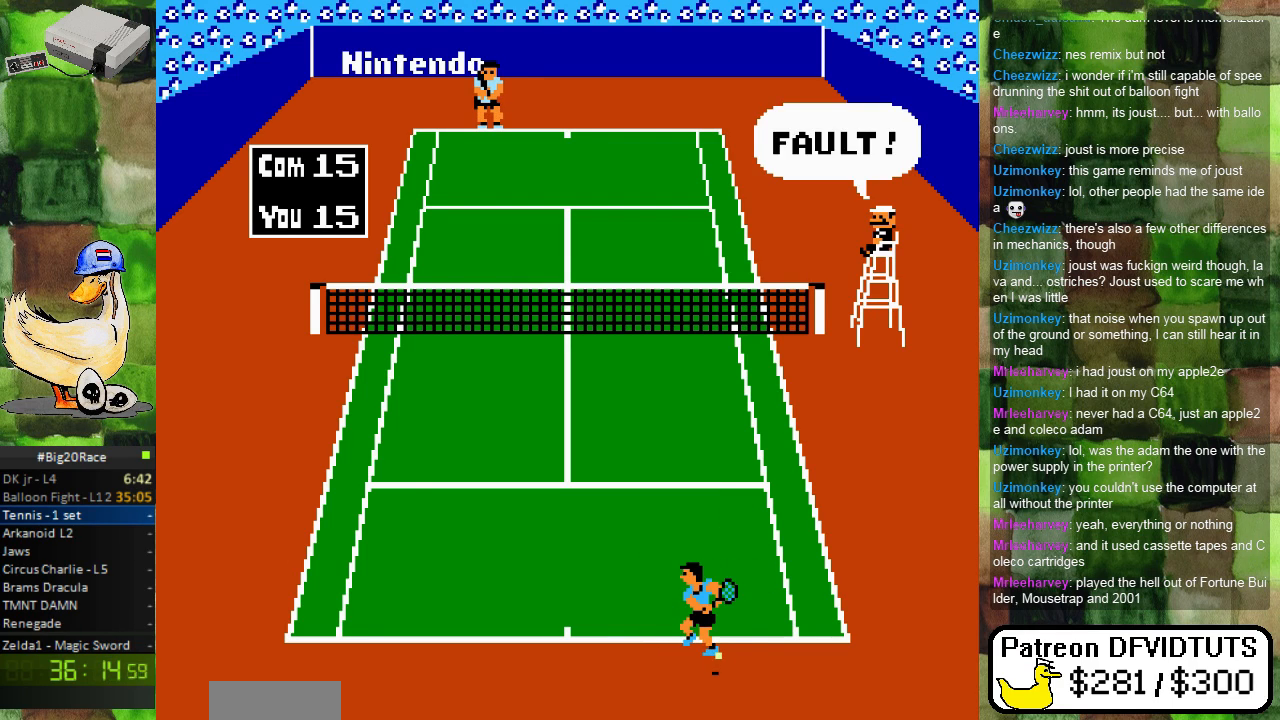
{"buttons": ["DPAD_RIGHT"], "events": [[183, "DPAD_DOWN", "down"], [300, "DPAD_DOWN", "up"], [433, "DPAD_RIGHT", "down"]]}
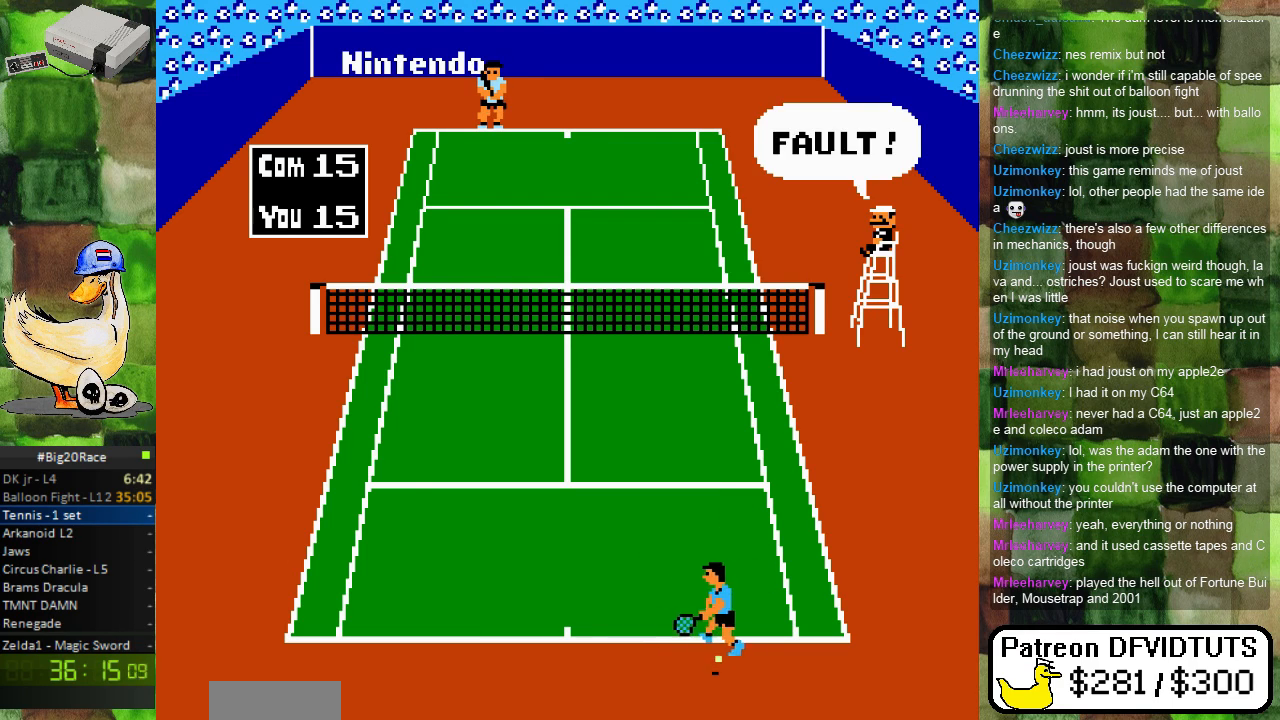
{"buttons": [], "events": [[50, "DPAD_RIGHT", "up"]]}
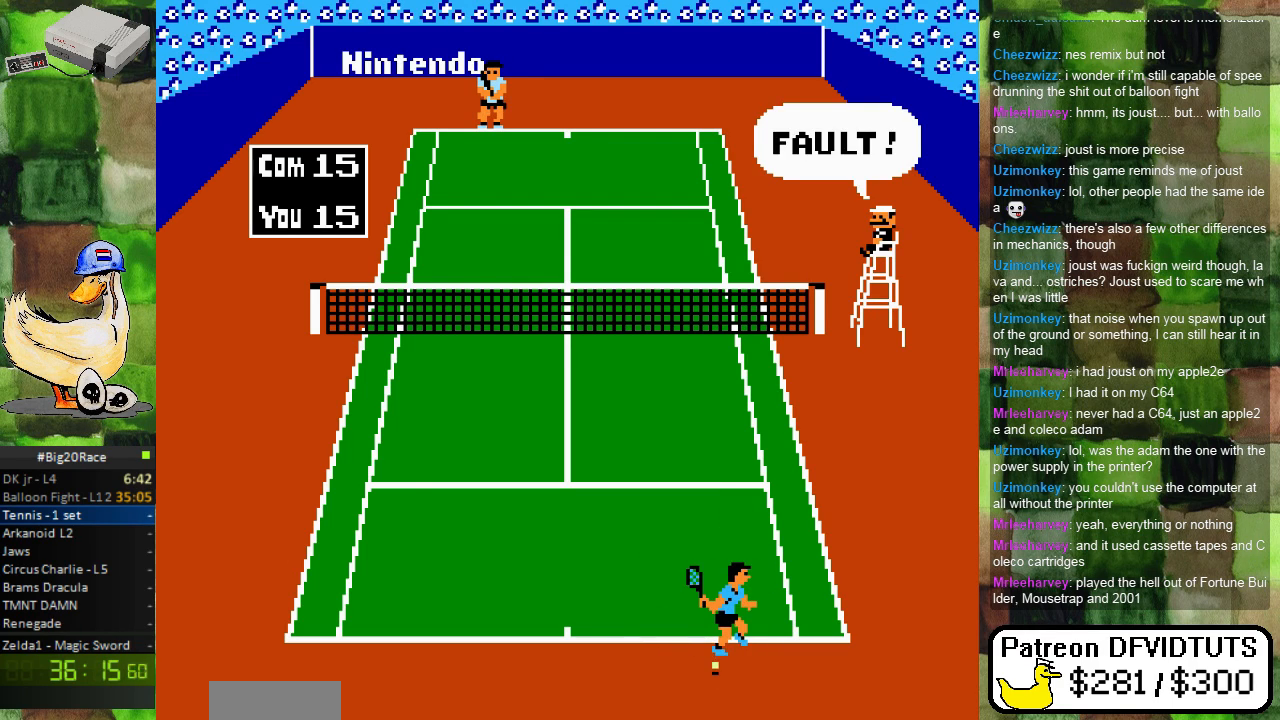
{"buttons": [], "events": [[17, "DPAD_DOWN", "down"], [83, "DPAD_DOWN", "up"], [267, "DPAD_LEFT", "down"], [400, "DPAD_LEFT", "up"]]}